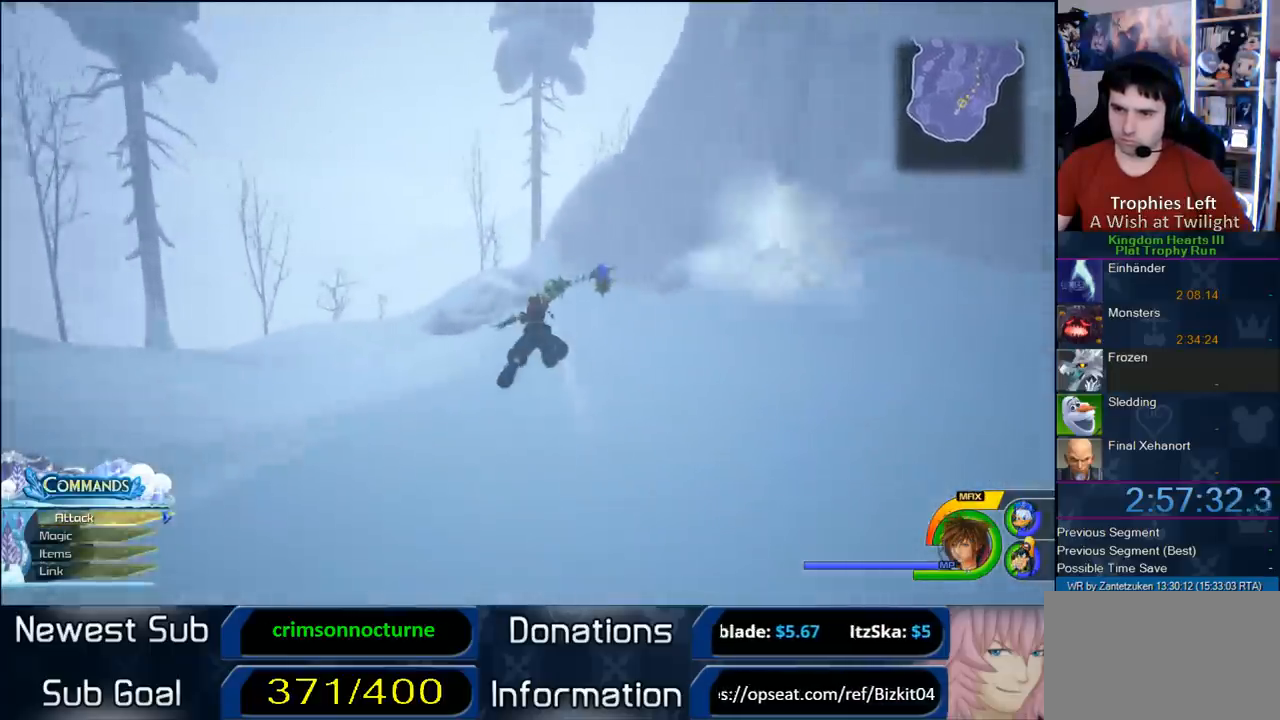
Gameplay with a controller (PlayStation layout); each line is a JSON object with the inputs held at the frame after it. "events" lists button and stick changes between this image and that frame as [ms after this image, input, new state], when the widget could be followed in between.
{"buttons": [], "left_stick": "up", "right_stick": "center", "events": [[33, "right_stick", "up-right"], [300, "left_stick", "up"], [367, "right_stick", "center"]]}
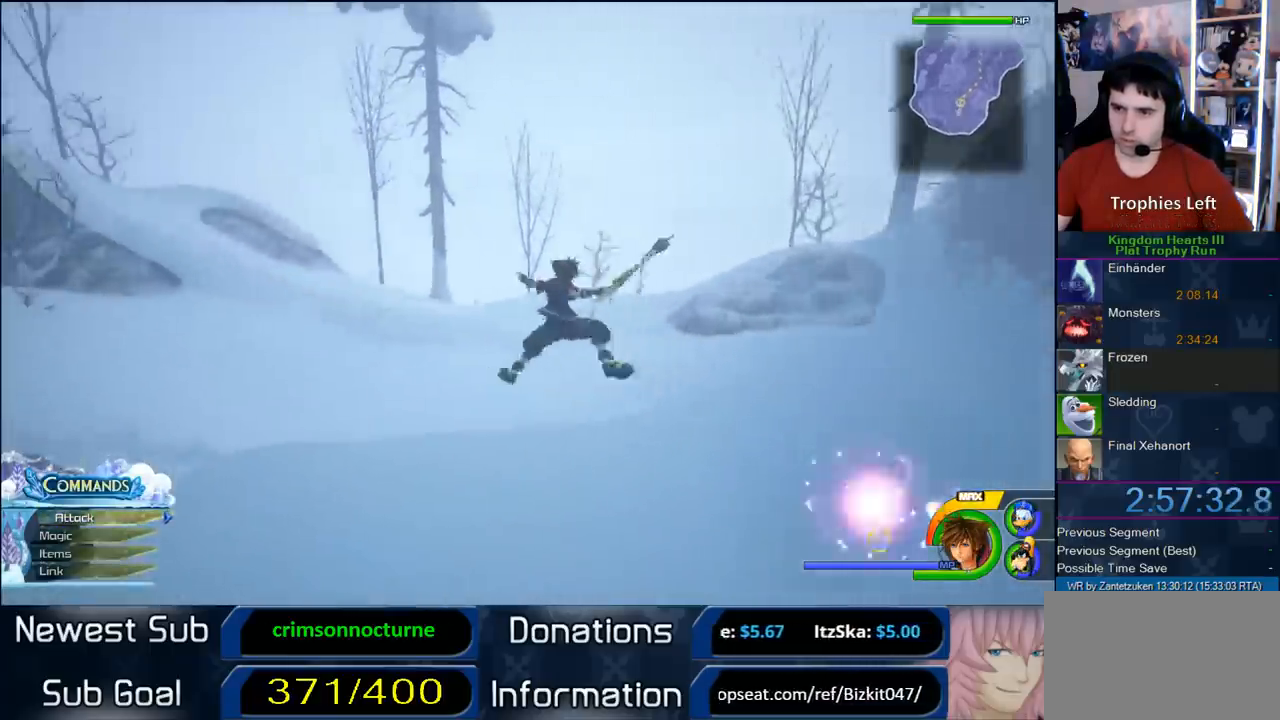
{"buttons": [], "left_stick": "up", "right_stick": "center", "events": []}
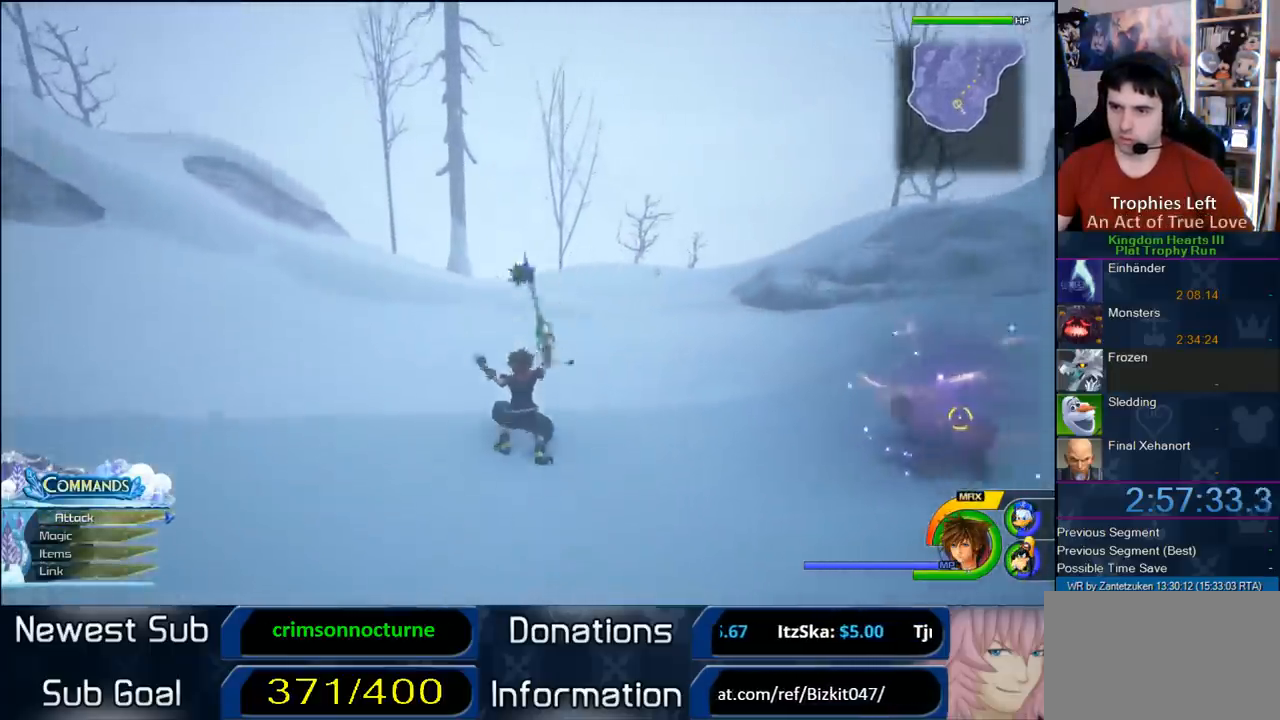
{"buttons": [], "left_stick": "up", "right_stick": "up-right", "events": [[83, "SQUARE", "down"], [167, "SQUARE", "up"], [367, "right_stick", "up-right"]]}
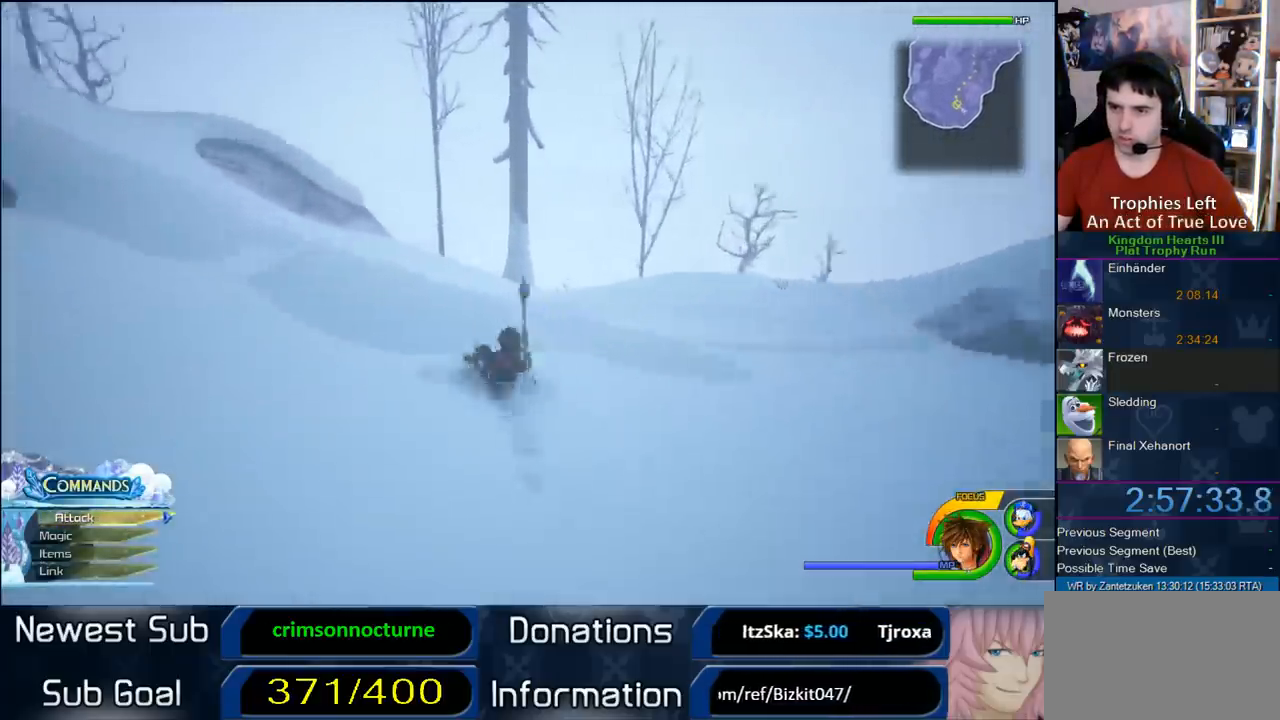
{"buttons": [], "left_stick": "up-right", "right_stick": "up-left", "events": [[33, "left_stick", "up-right"], [33, "right_stick", "center"], [283, "right_stick", "left"], [350, "right_stick", "up-left"]]}
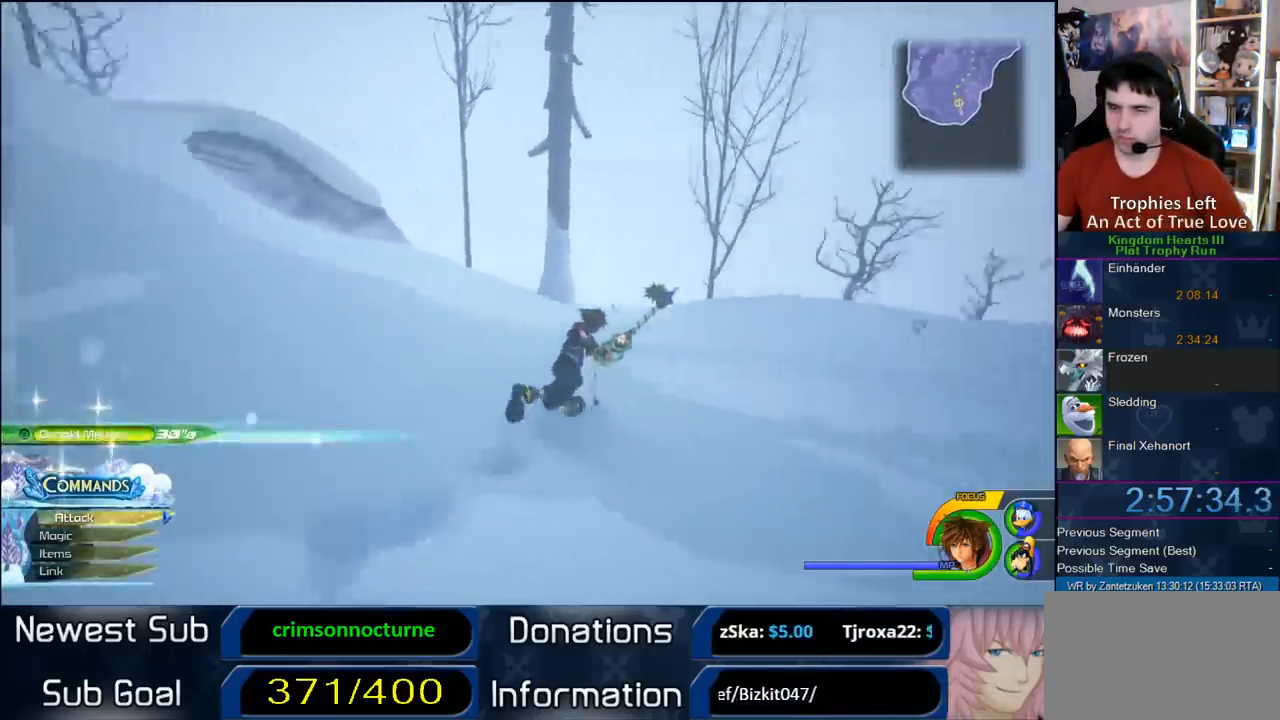
{"buttons": [], "left_stick": "up-right", "right_stick": "center", "events": [[183, "right_stick", "center"]]}
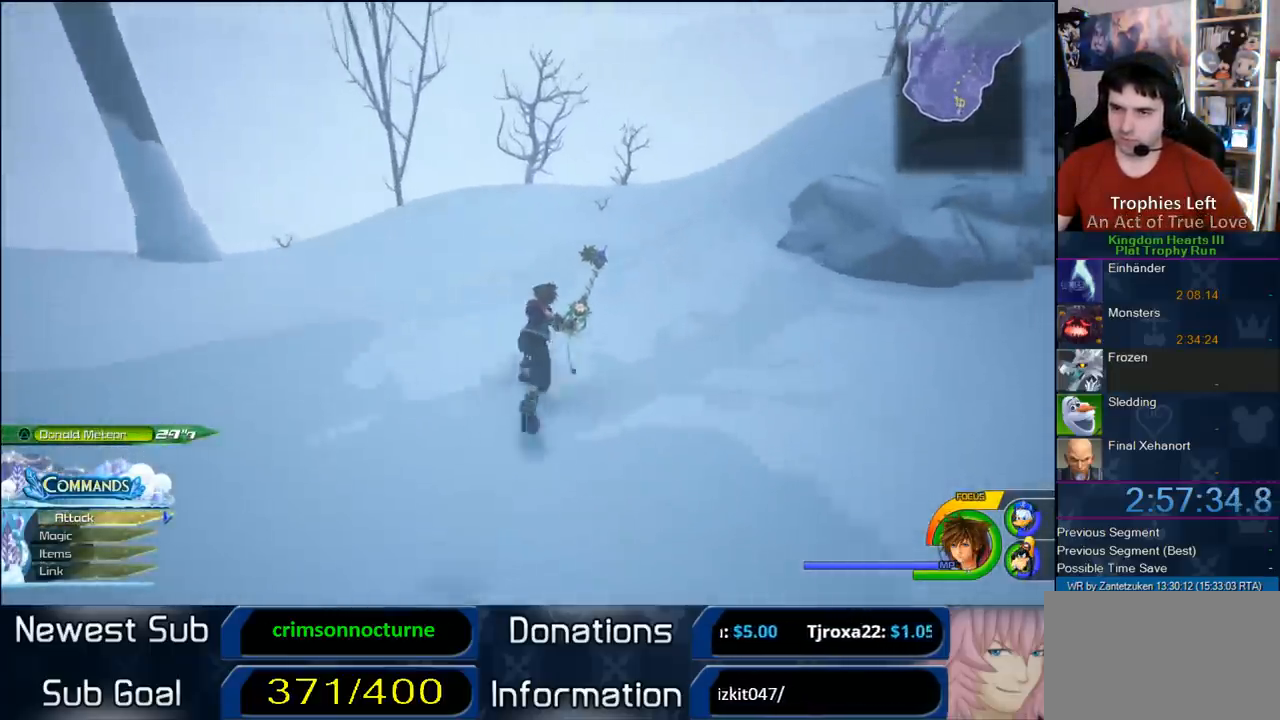
{"buttons": [], "left_stick": "up", "right_stick": "center", "events": [[183, "right_stick", "left"], [417, "left_stick", "up"], [483, "right_stick", "center"]]}
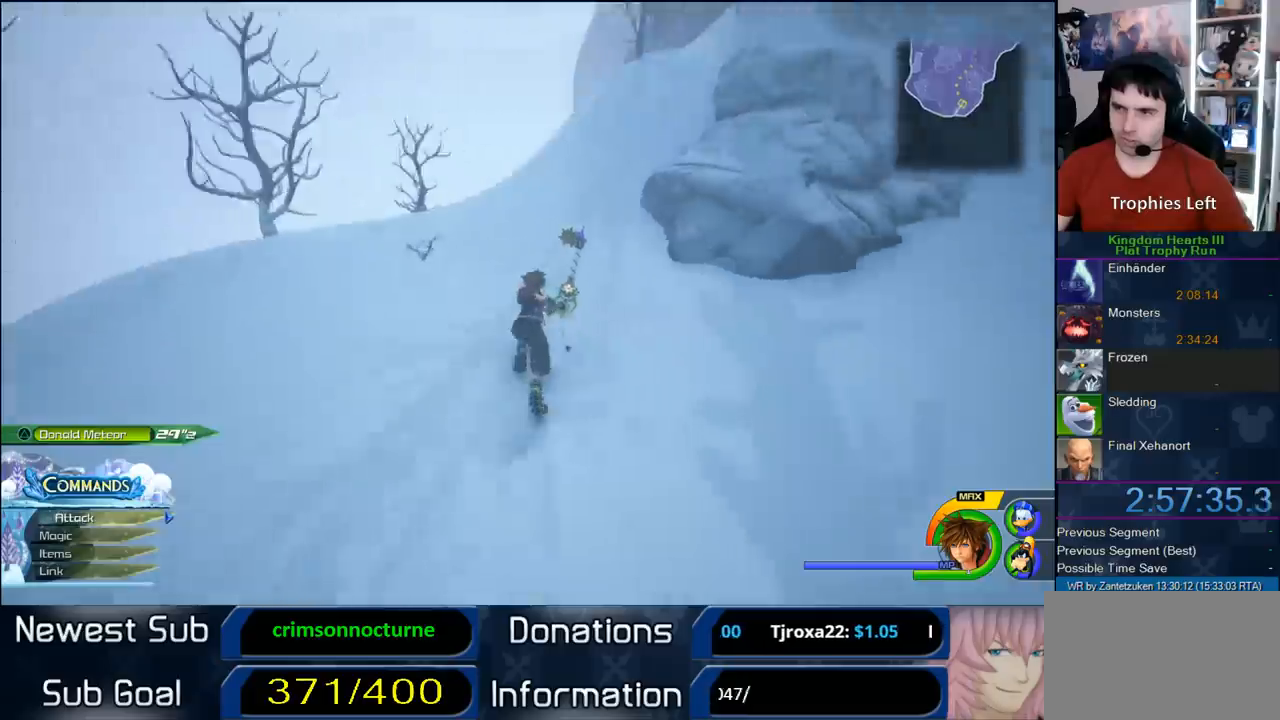
{"buttons": [], "left_stick": "down-left", "right_stick": "left", "events": [[133, "left_stick", "up-right"], [217, "right_stick", "left"], [233, "left_stick", "right"], [350, "left_stick", "center"], [450, "left_stick", "down-left"]]}
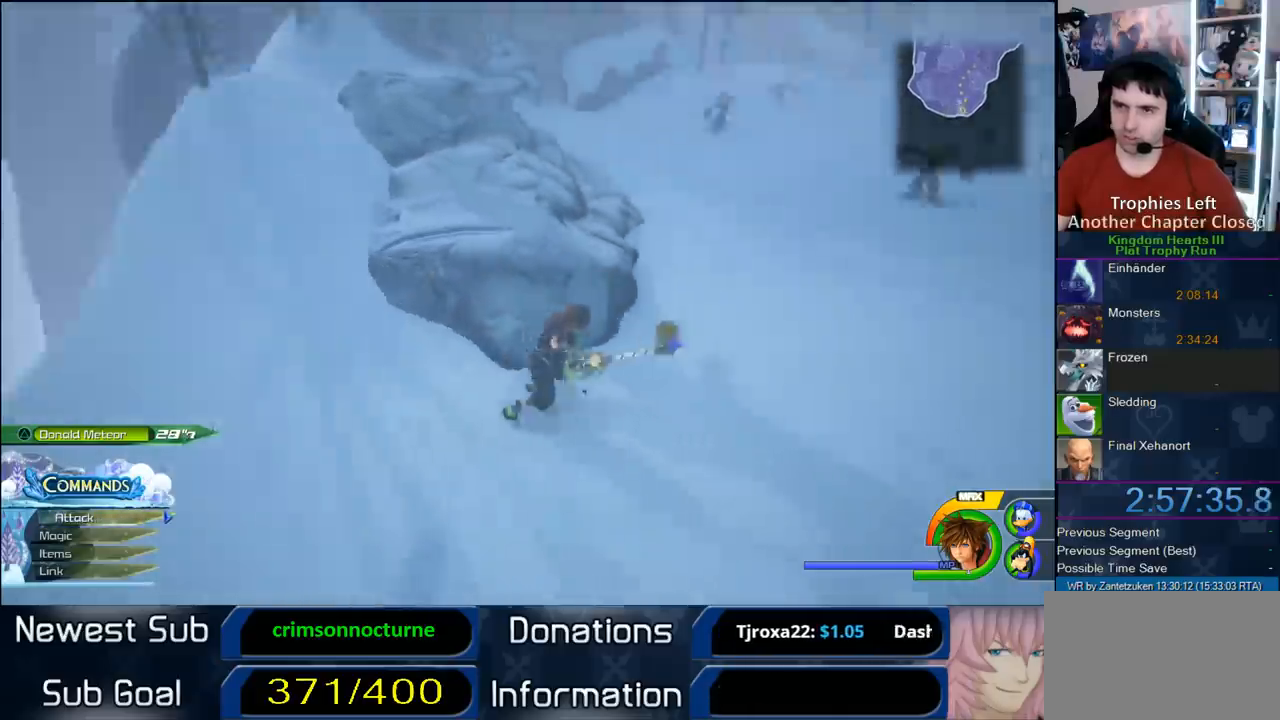
{"buttons": [], "left_stick": "down-left", "right_stick": "left", "events": [[17, "right_stick", "center"], [67, "right_stick", "up-right"], [267, "right_stick", "left"]]}
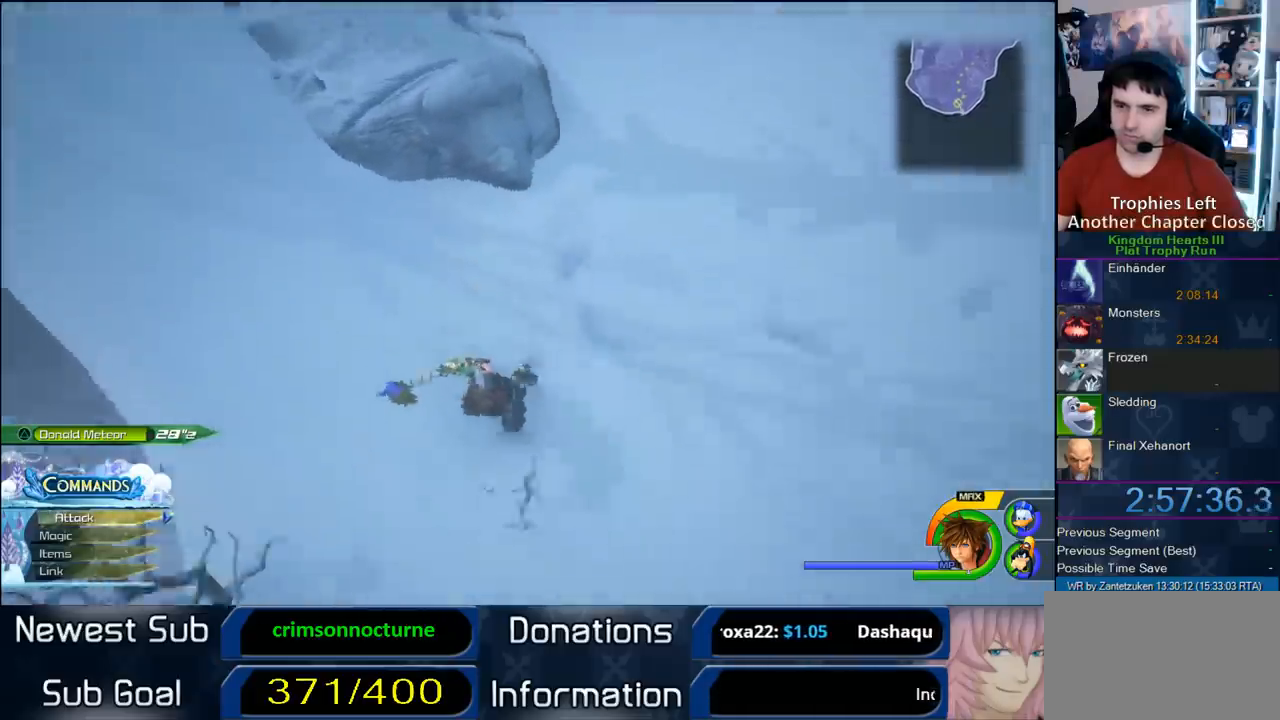
{"buttons": ["CROSS"], "left_stick": "down-right", "right_stick": "center", "events": [[150, "left_stick", "down-right"], [183, "right_stick", "center"], [217, "CROSS", "down"]]}
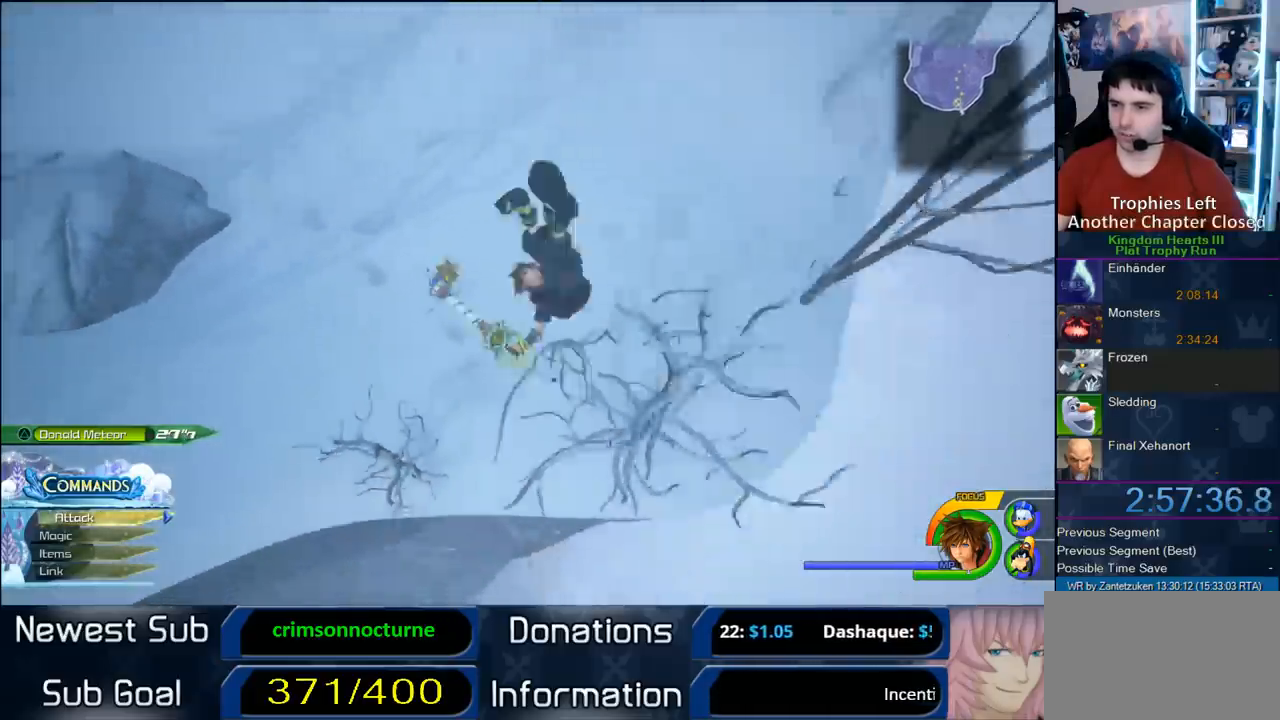
{"buttons": ["CROSS"], "left_stick": "up-left", "right_stick": "center", "events": [[117, "CROSS", "up"], [183, "right_stick", "left"], [383, "left_stick", "up-right"], [450, "right_stick", "center"], [500, "CROSS", "down"], [500, "left_stick", "up-left"]]}
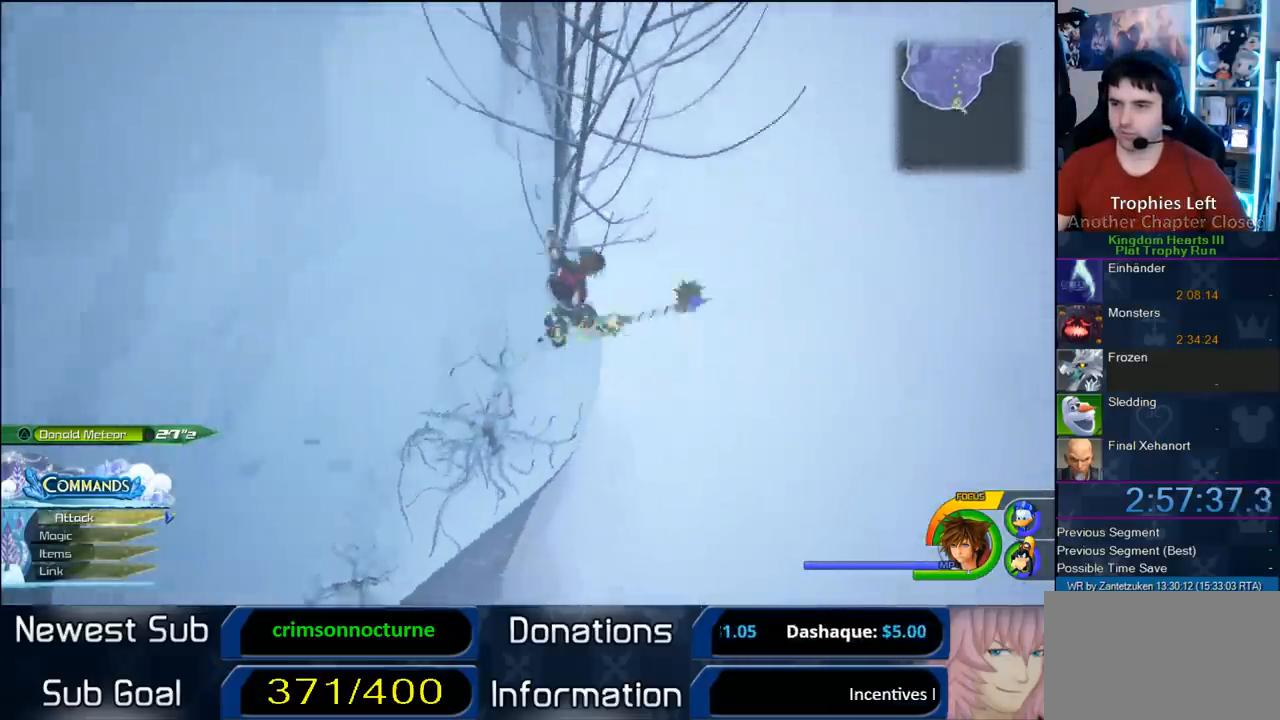
{"buttons": [], "left_stick": "left", "right_stick": "down-right", "events": [[150, "left_stick", "left"], [200, "CROSS", "up"], [250, "right_stick", "down-right"]]}
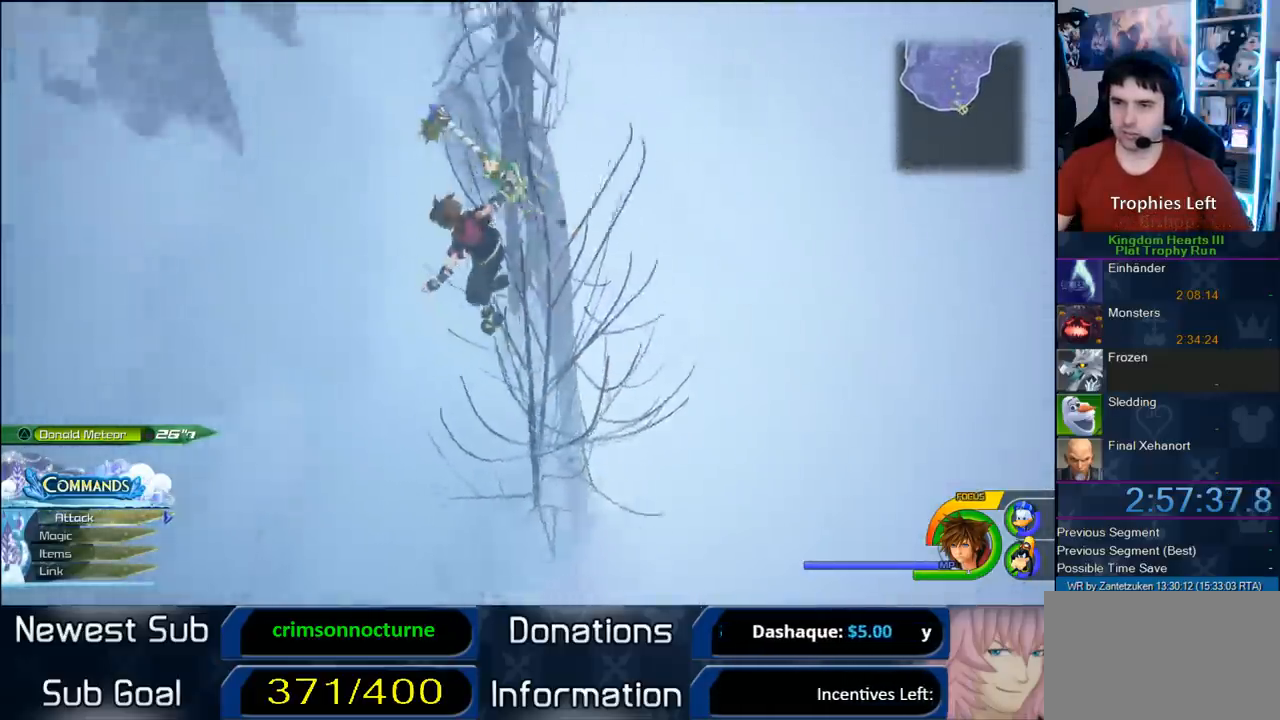
{"buttons": [], "left_stick": "up-left", "right_stick": "right", "events": [[83, "right_stick", "center"], [300, "right_stick", "right"], [483, "left_stick", "up-left"]]}
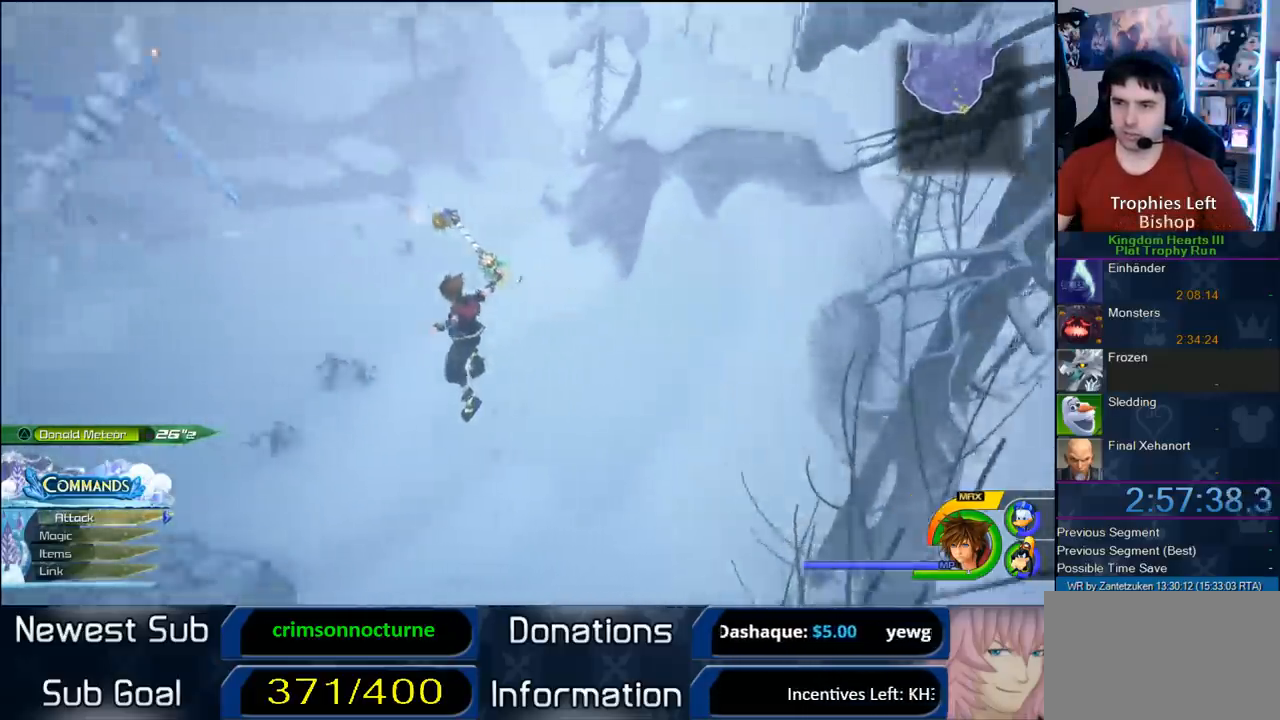
{"buttons": [], "left_stick": "up-left", "right_stick": "down-right", "events": [[33, "right_stick", "center"], [150, "SQUARE", "down"], [200, "SQUARE", "up"], [333, "right_stick", "down-right"]]}
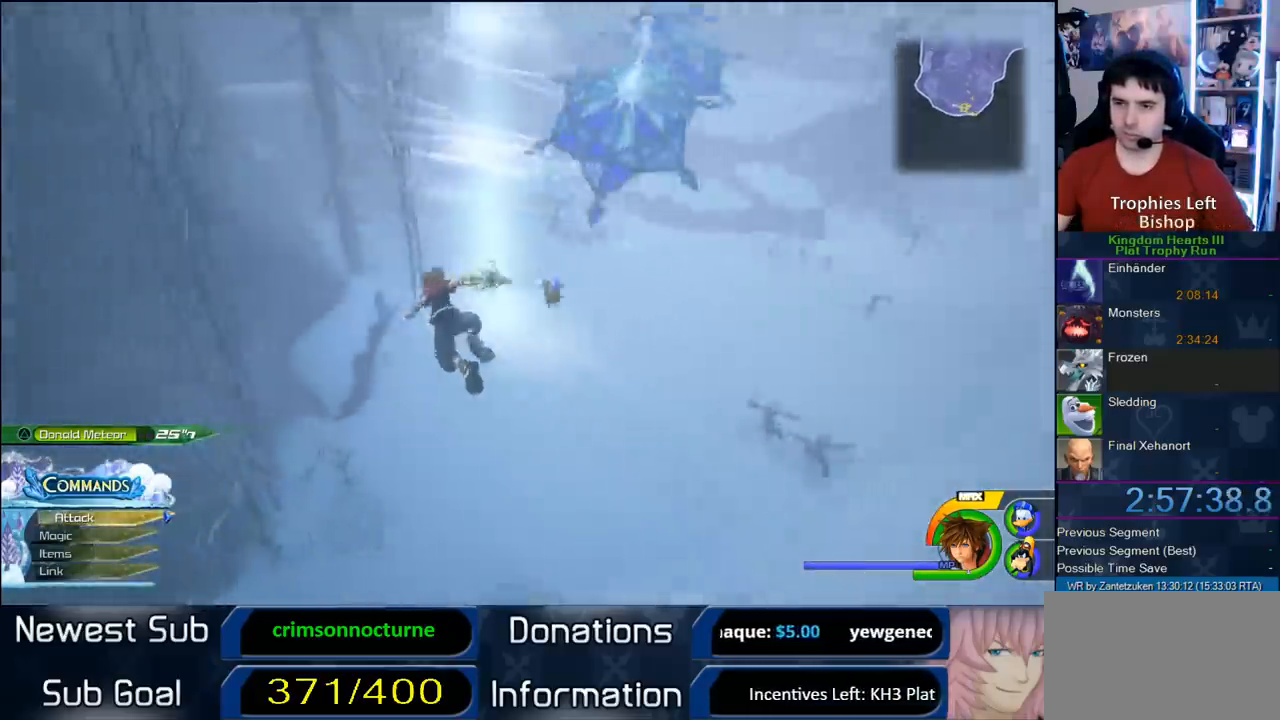
{"buttons": [], "left_stick": "up-right", "right_stick": "center", "events": [[67, "left_stick", "up"], [167, "left_stick", "up-right"], [167, "right_stick", "center"]]}
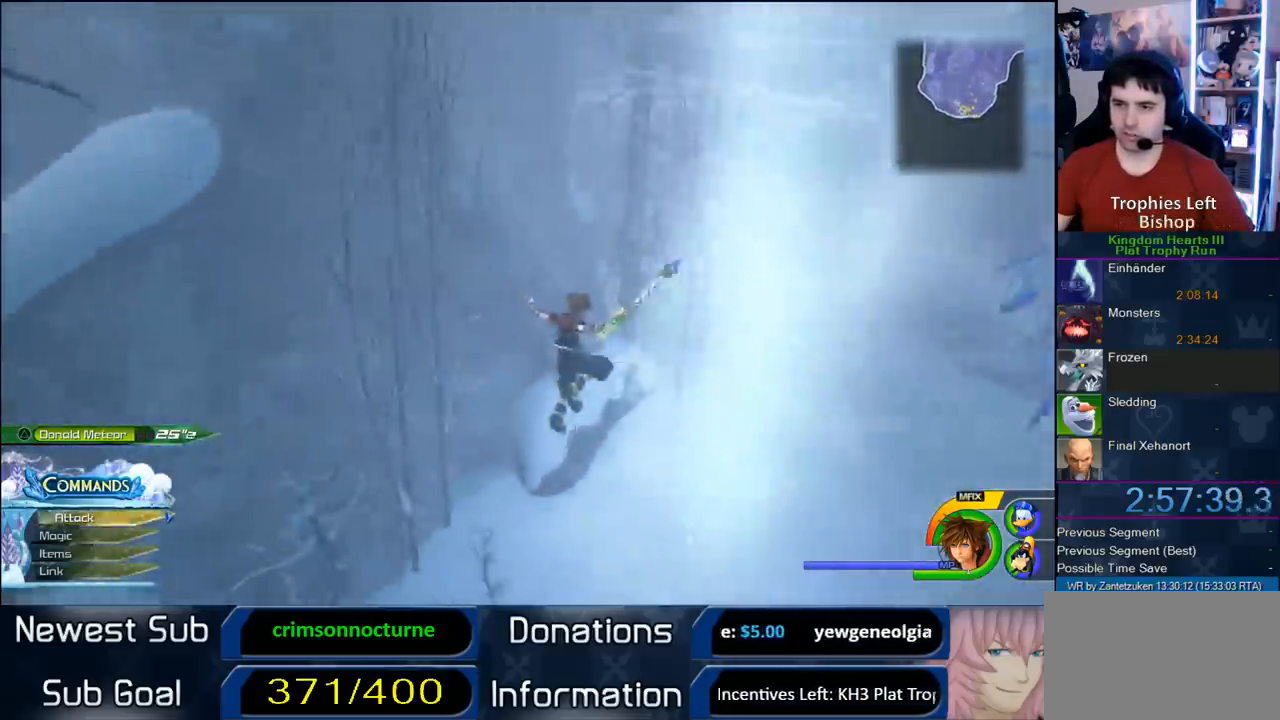
{"buttons": ["CROSS"], "left_stick": "up-right", "right_stick": "center", "events": [[133, "SQUARE", "down"], [217, "SQUARE", "up"], [383, "CROSS", "down"]]}
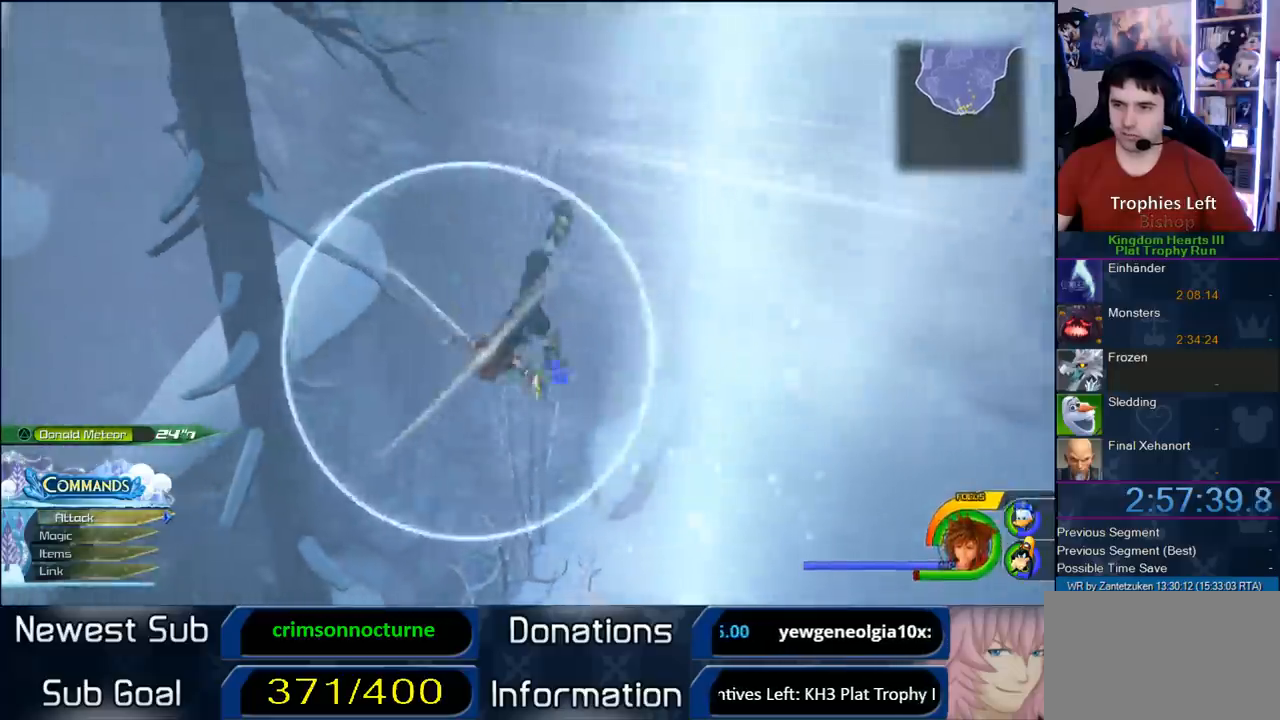
{"buttons": ["SQUARE"], "left_stick": "up-right", "right_stick": "center", "events": [[83, "CROSS", "up"], [117, "right_stick", "down-left"], [200, "right_stick", "center"], [300, "SQUARE", "down"], [383, "SQUARE", "up"], [433, "SQUARE", "down"]]}
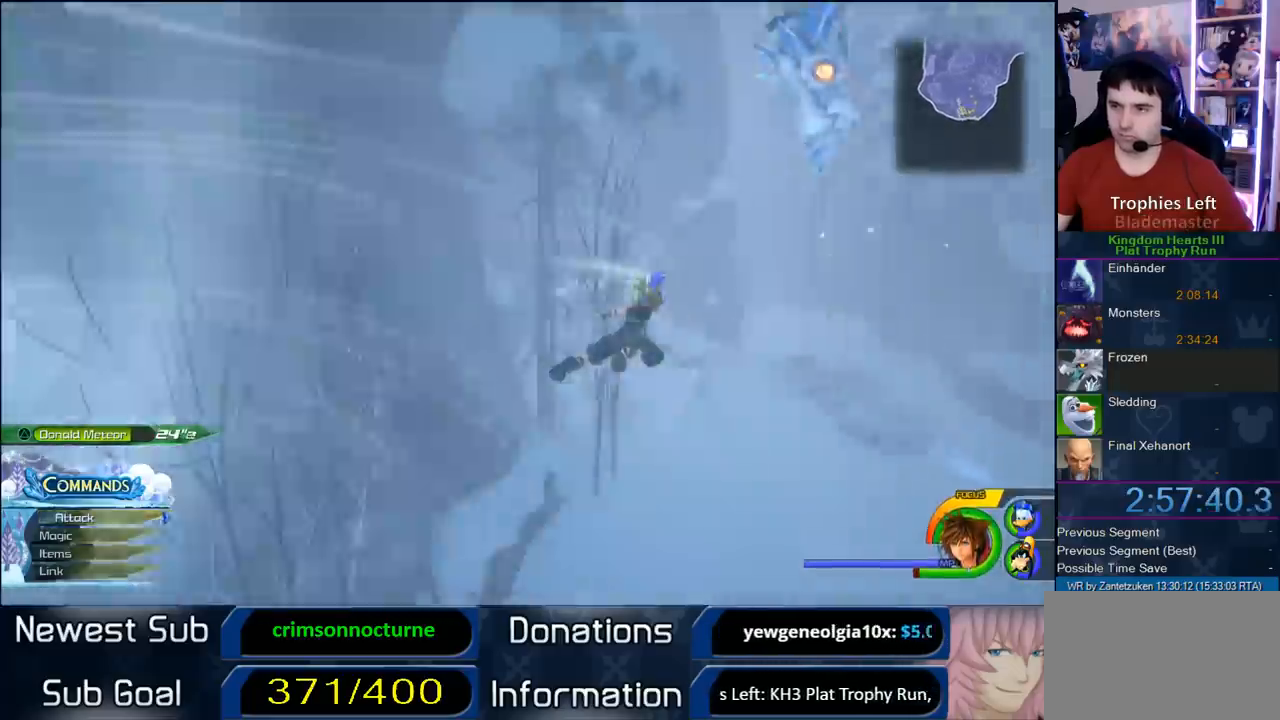
{"buttons": [], "left_stick": "up", "right_stick": "center", "events": [[117, "SQUARE", "up"], [267, "right_stick", "down-left"], [350, "left_stick", "up"], [400, "right_stick", "center"]]}
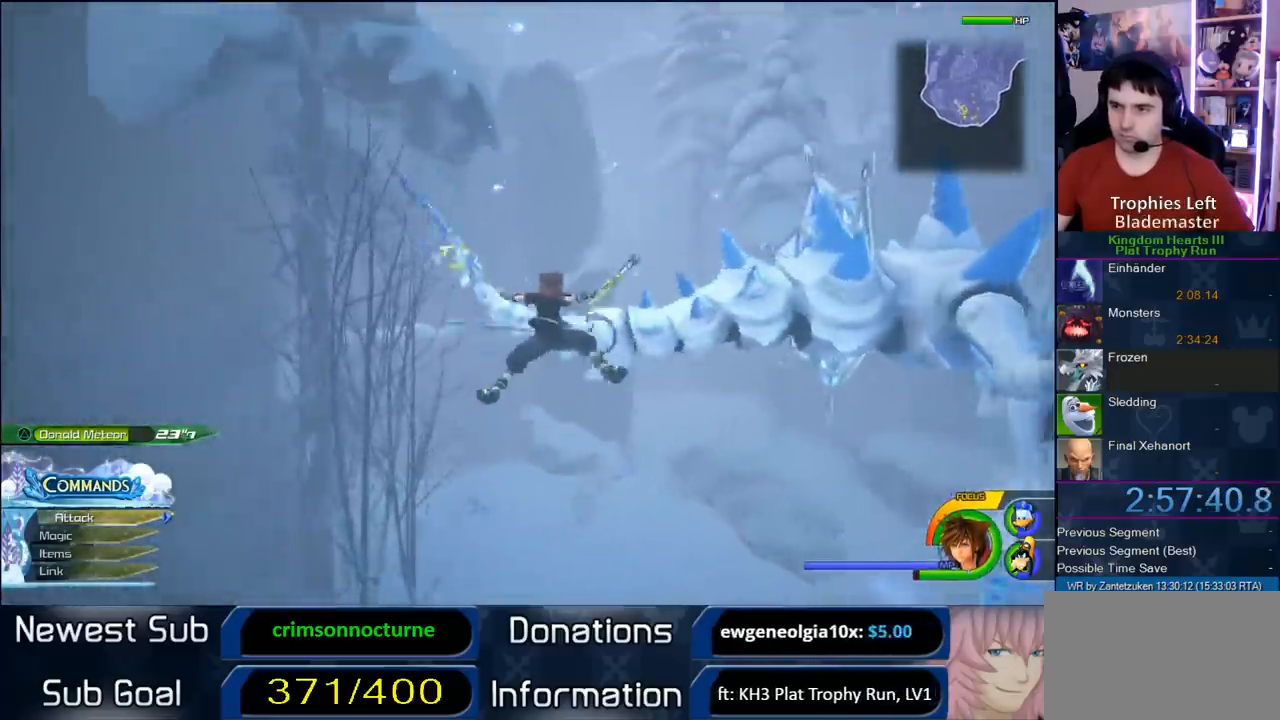
{"buttons": [], "left_stick": "up", "right_stick": "center", "events": [[383, "SQUARE", "down"], [467, "SQUARE", "up"]]}
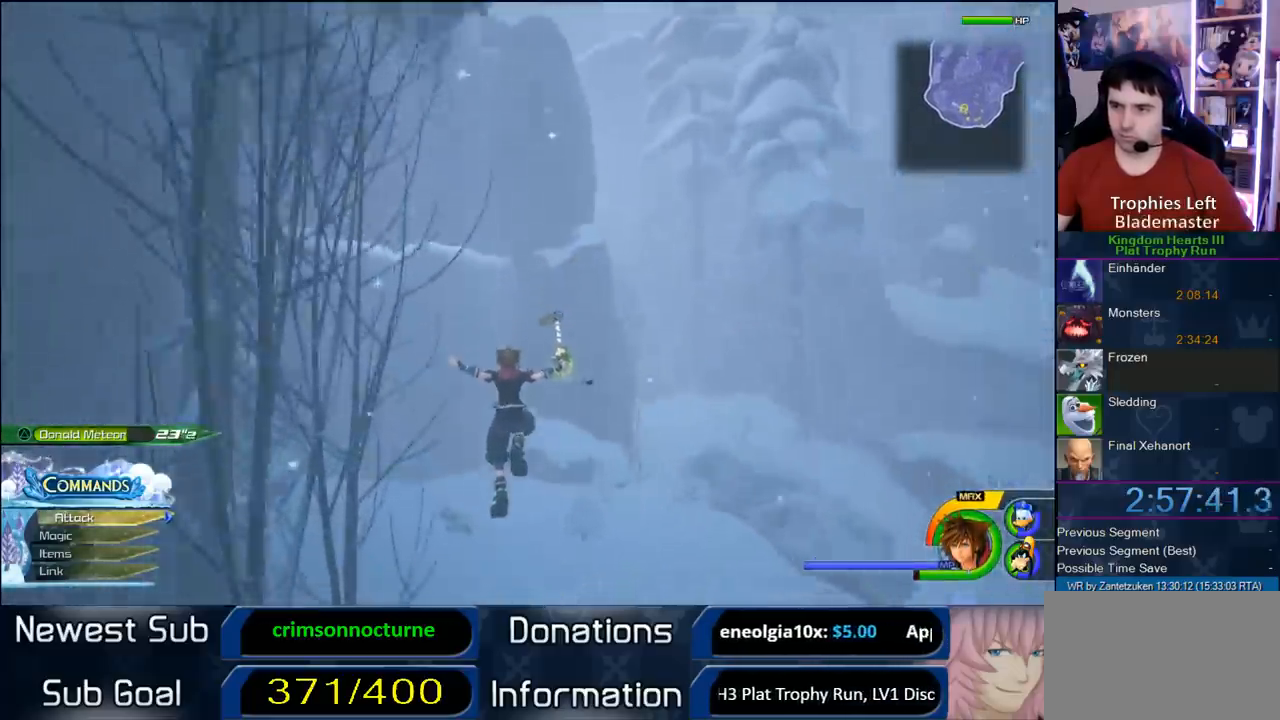
{"buttons": [], "left_stick": "up", "right_stick": "center", "events": [[33, "SQUARE", "down"], [200, "SQUARE", "up"]]}
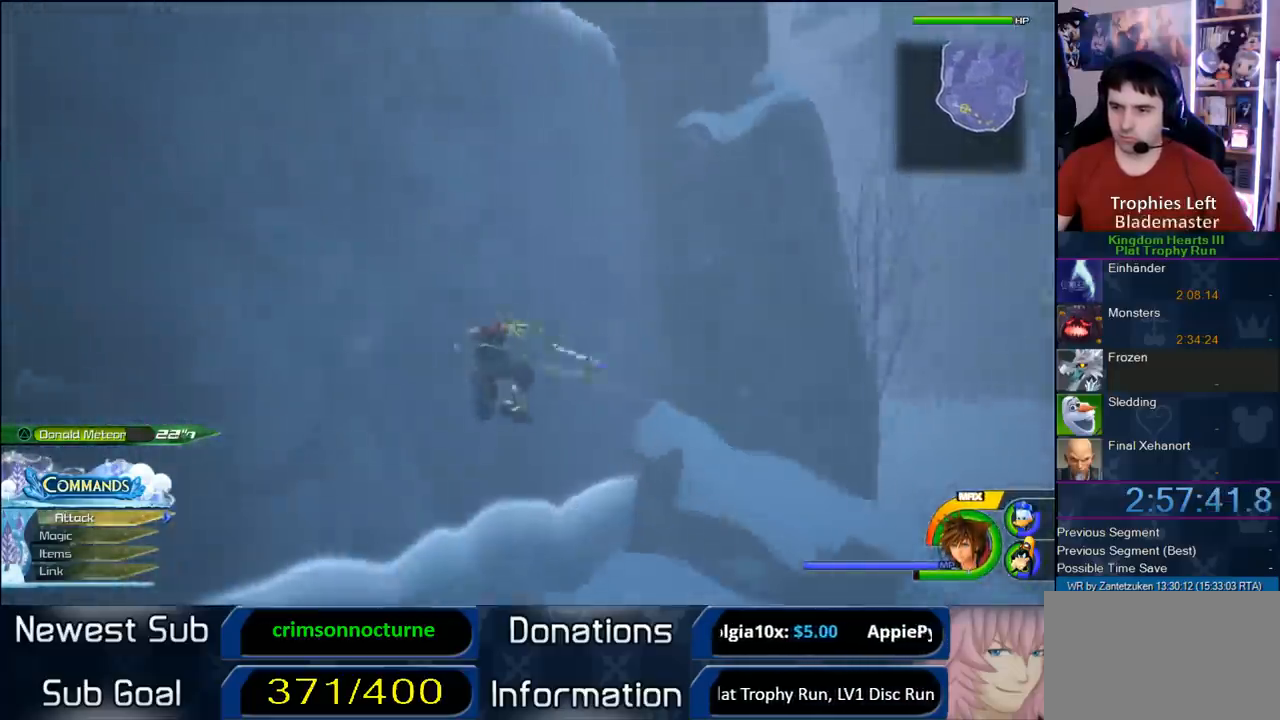
{"buttons": [], "left_stick": "up", "right_stick": "center", "events": [[150, "right_stick", "down-right"], [450, "right_stick", "center"]]}
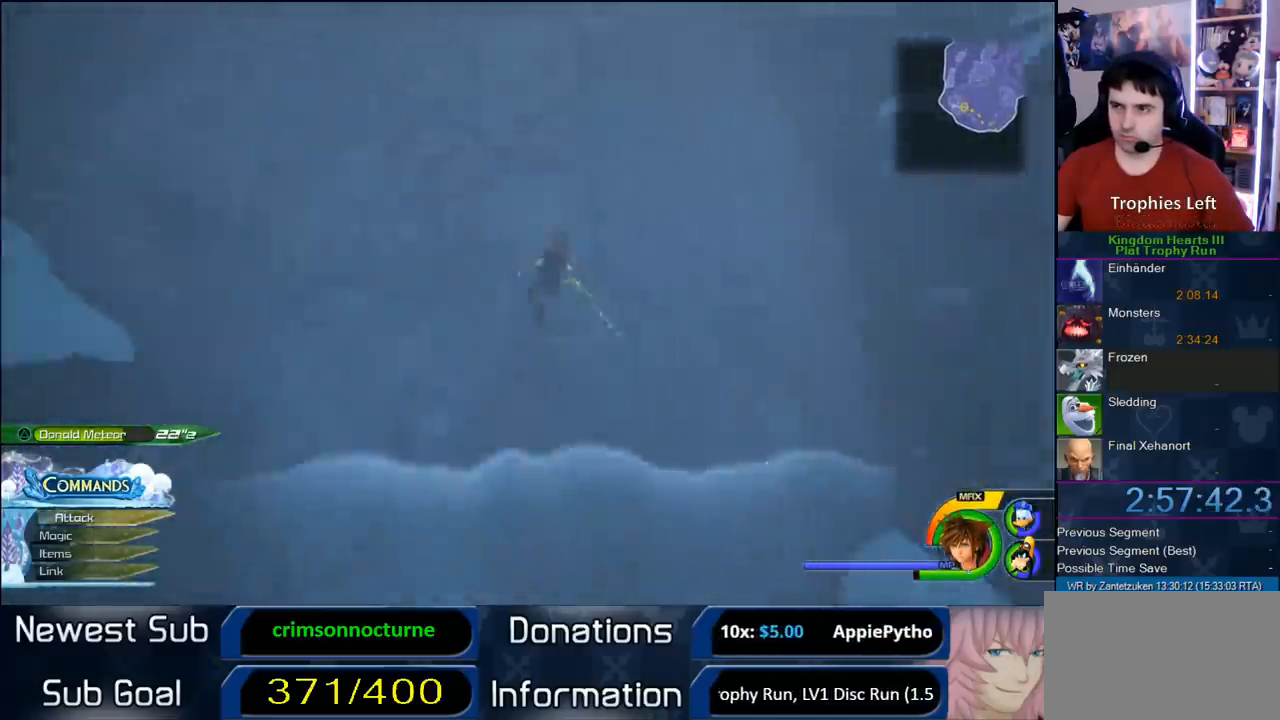
{"buttons": [], "left_stick": "up", "right_stick": "center", "events": [[250, "right_stick", "right"], [400, "right_stick", "center"]]}
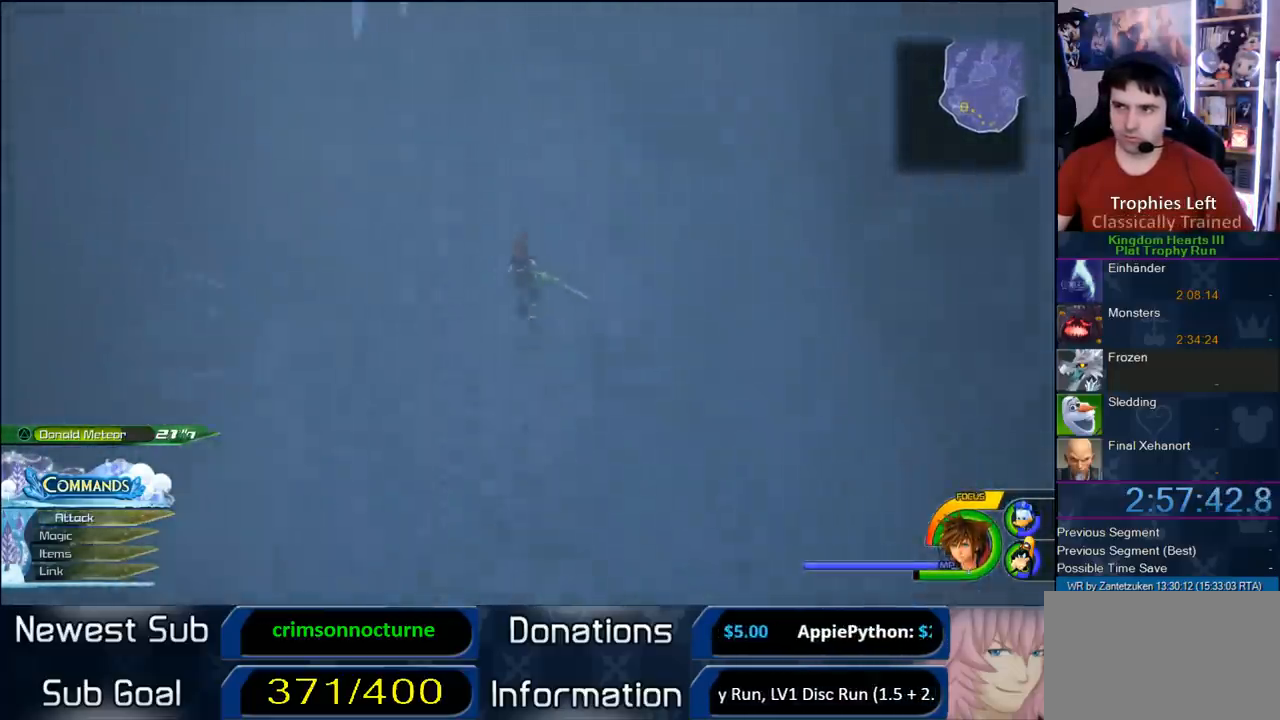
{"buttons": [], "left_stick": "up", "right_stick": "center", "events": []}
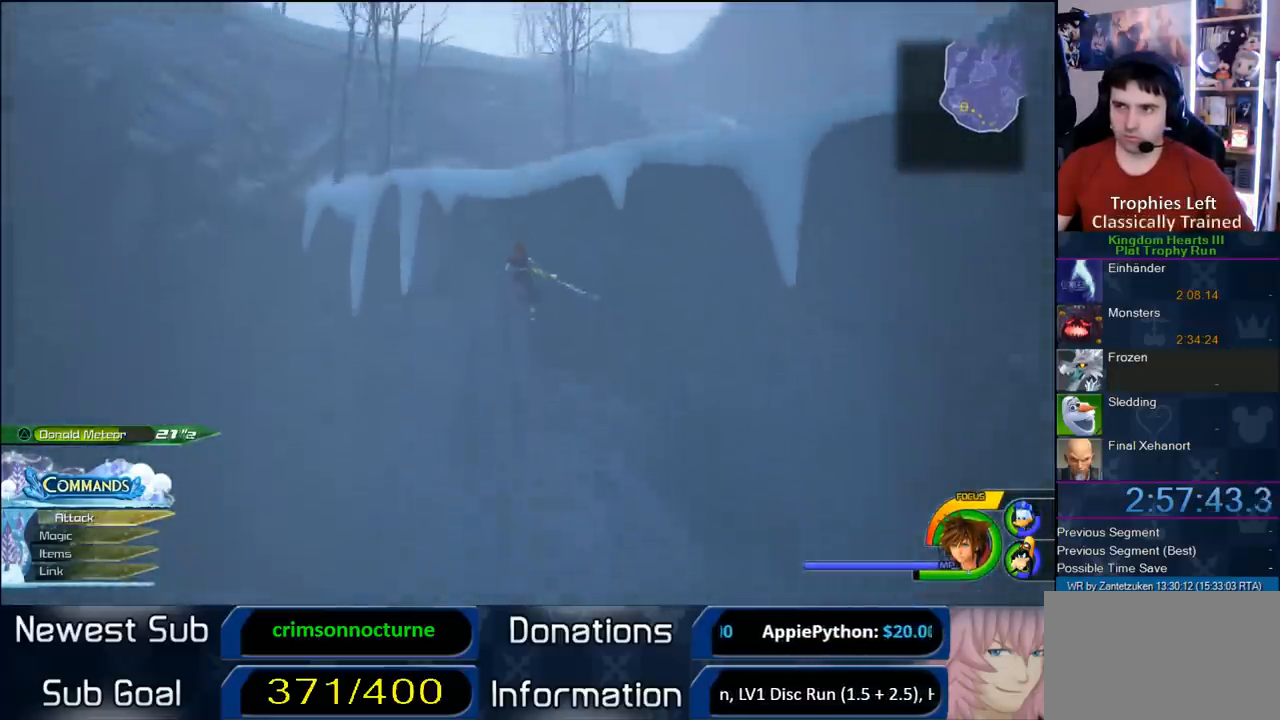
{"buttons": [], "left_stick": "up-right", "right_stick": "up-left", "events": [[317, "left_stick", "up-right"], [450, "right_stick", "up-left"]]}
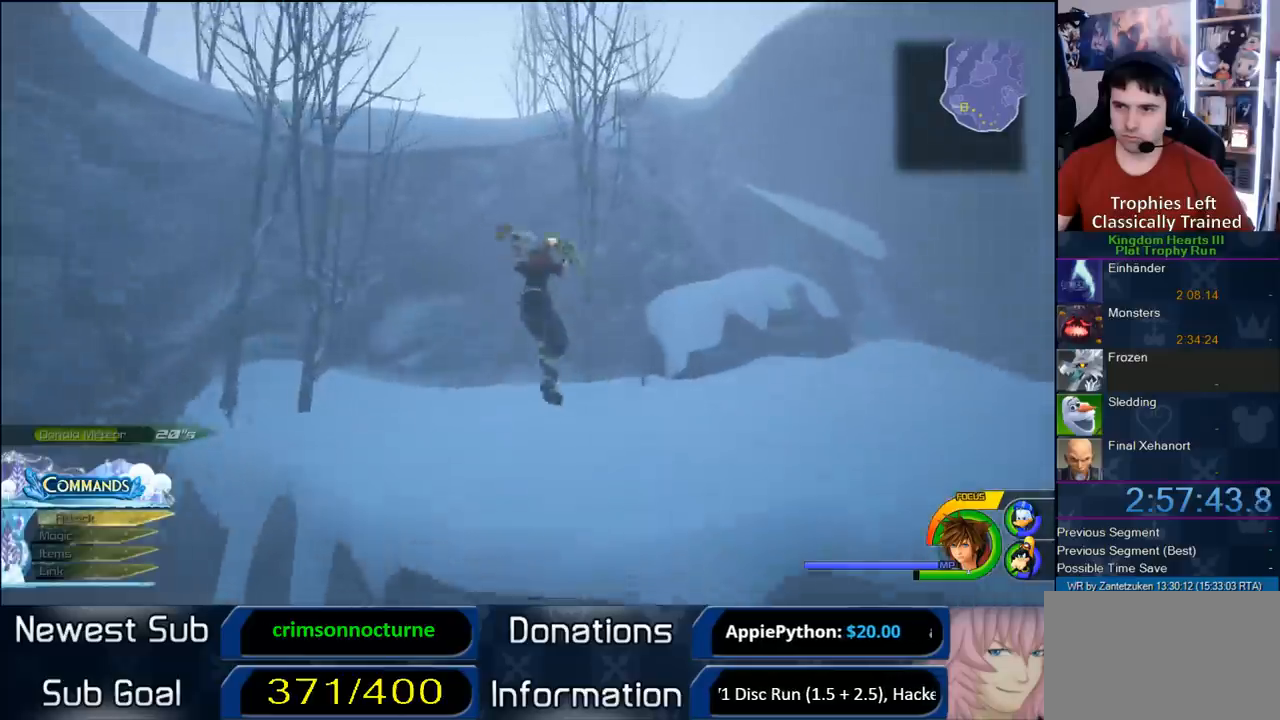
{"buttons": [], "left_stick": "up-right", "right_stick": "center", "events": [[333, "right_stick", "center"]]}
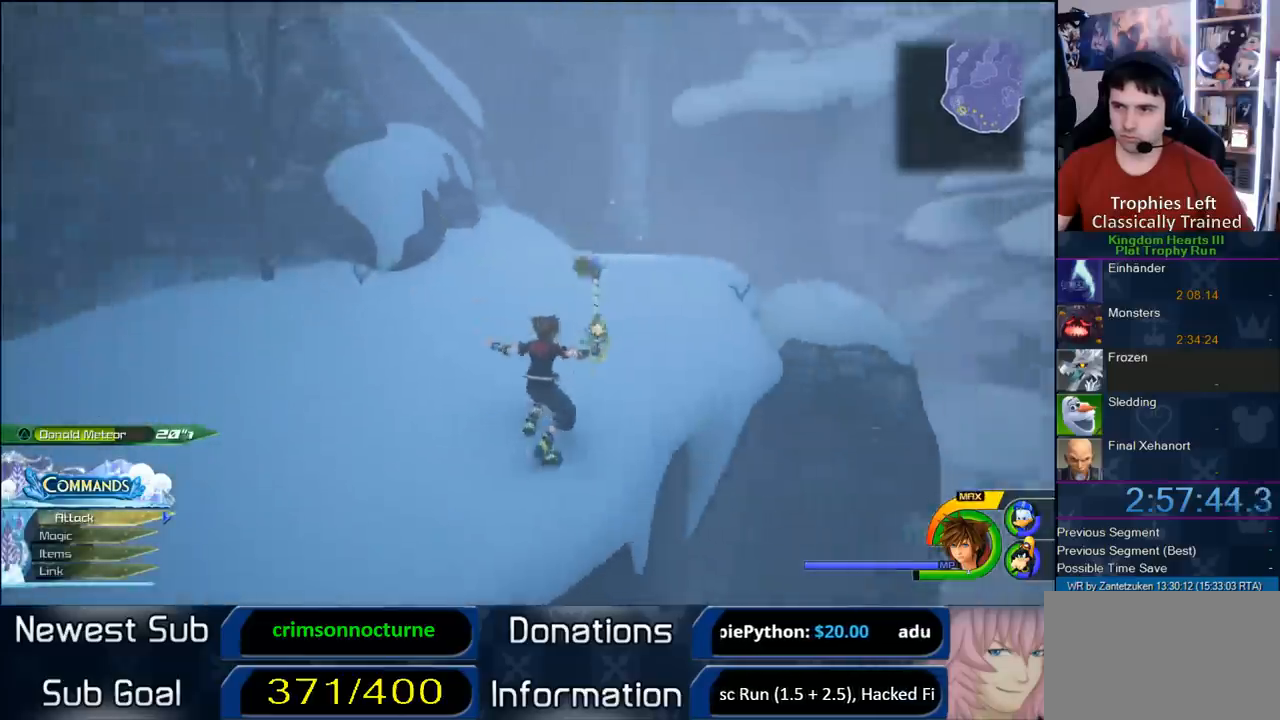
{"buttons": ["CROSS"], "left_stick": "up", "right_stick": "center", "events": [[67, "CROSS", "down"], [467, "left_stick", "up"]]}
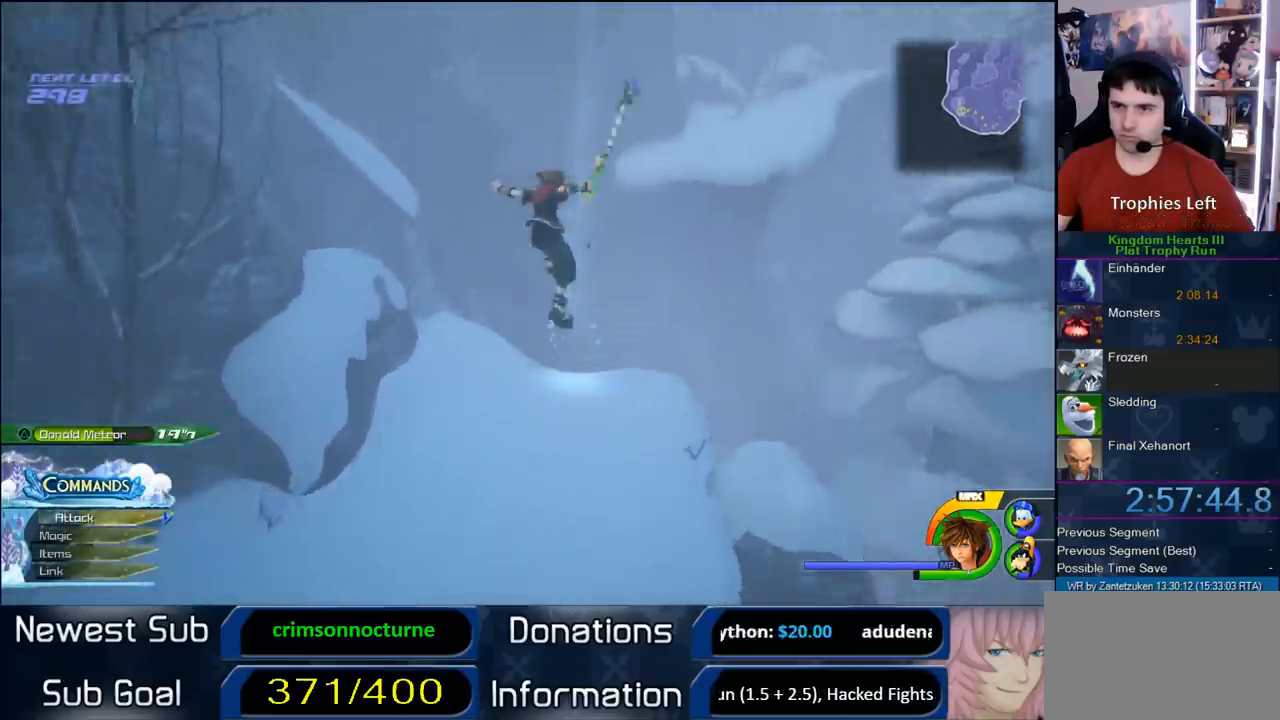
{"buttons": [], "left_stick": "up-right", "right_stick": "down-right", "events": [[83, "CROSS", "up"], [133, "CROSS", "down"], [183, "CROSS", "up"], [183, "left_stick", "up-left"], [333, "right_stick", "down-right"], [483, "left_stick", "up-right"]]}
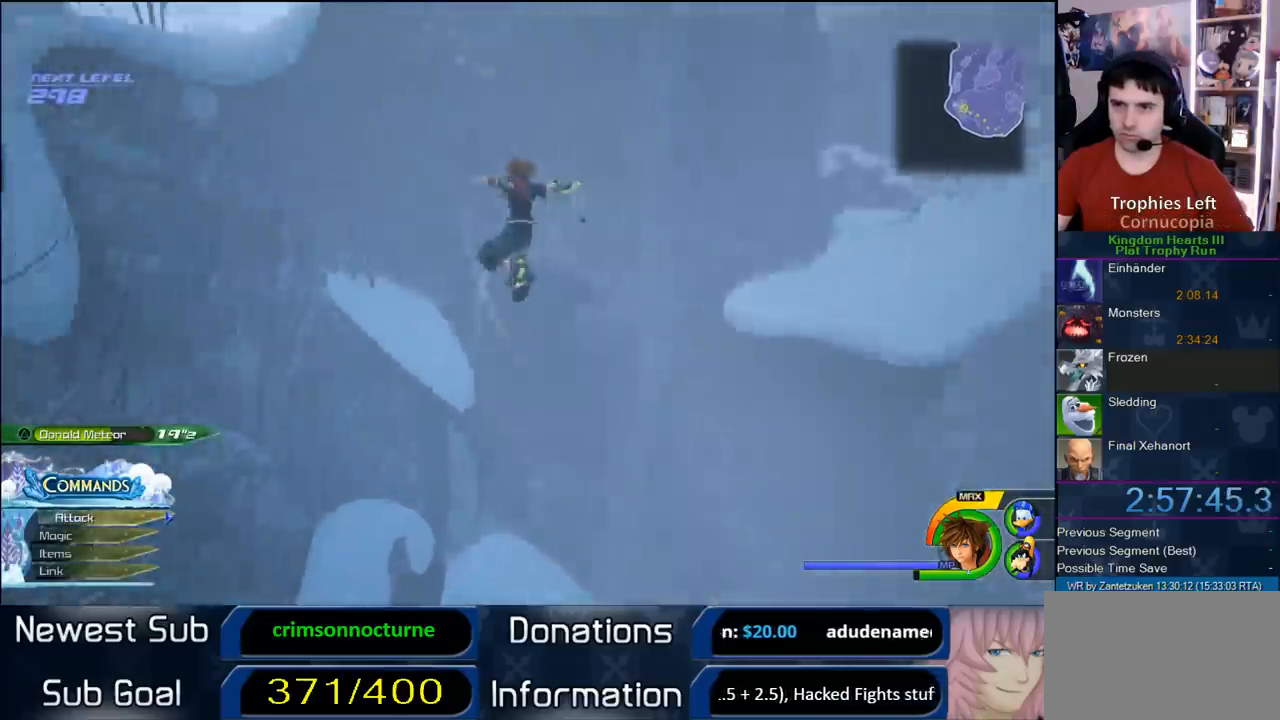
{"buttons": [], "left_stick": "center", "right_stick": "center", "events": [[233, "left_stick", "right"], [233, "right_stick", "center"], [417, "left_stick", "center"]]}
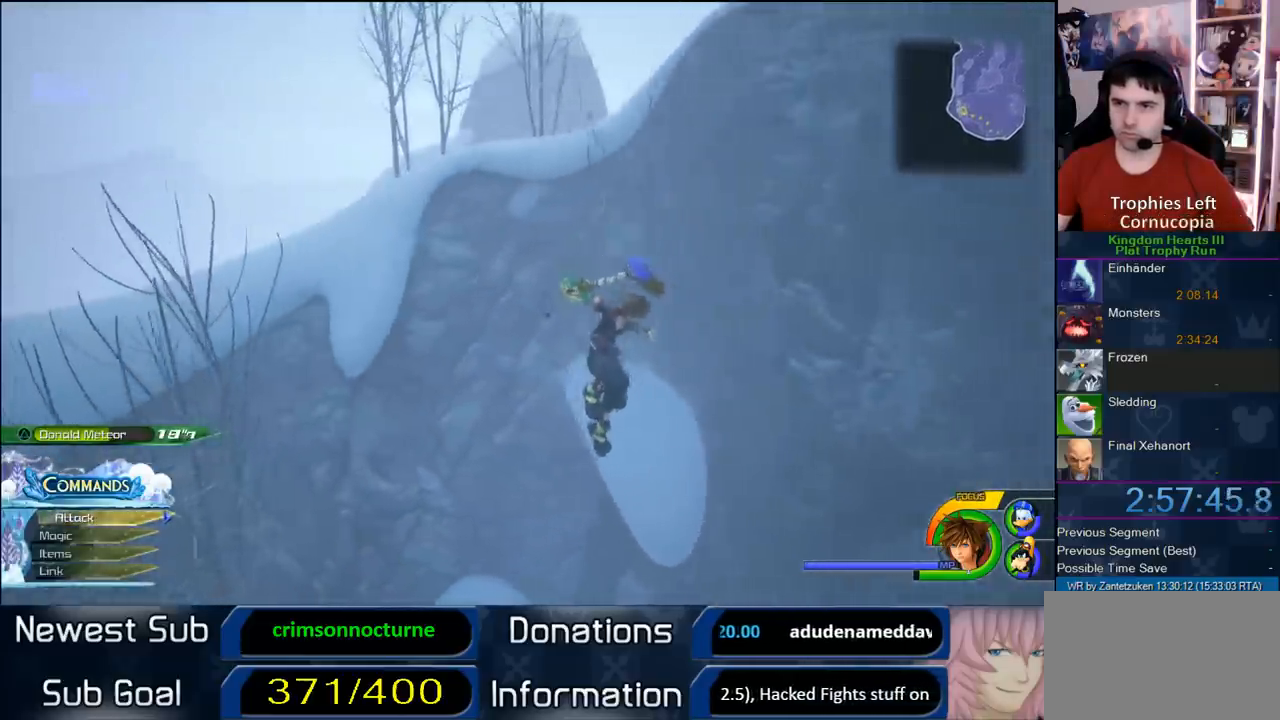
{"buttons": [], "left_stick": "center", "right_stick": "left", "events": [[150, "left_stick", "left"], [250, "right_stick", "left"], [317, "left_stick", "center"]]}
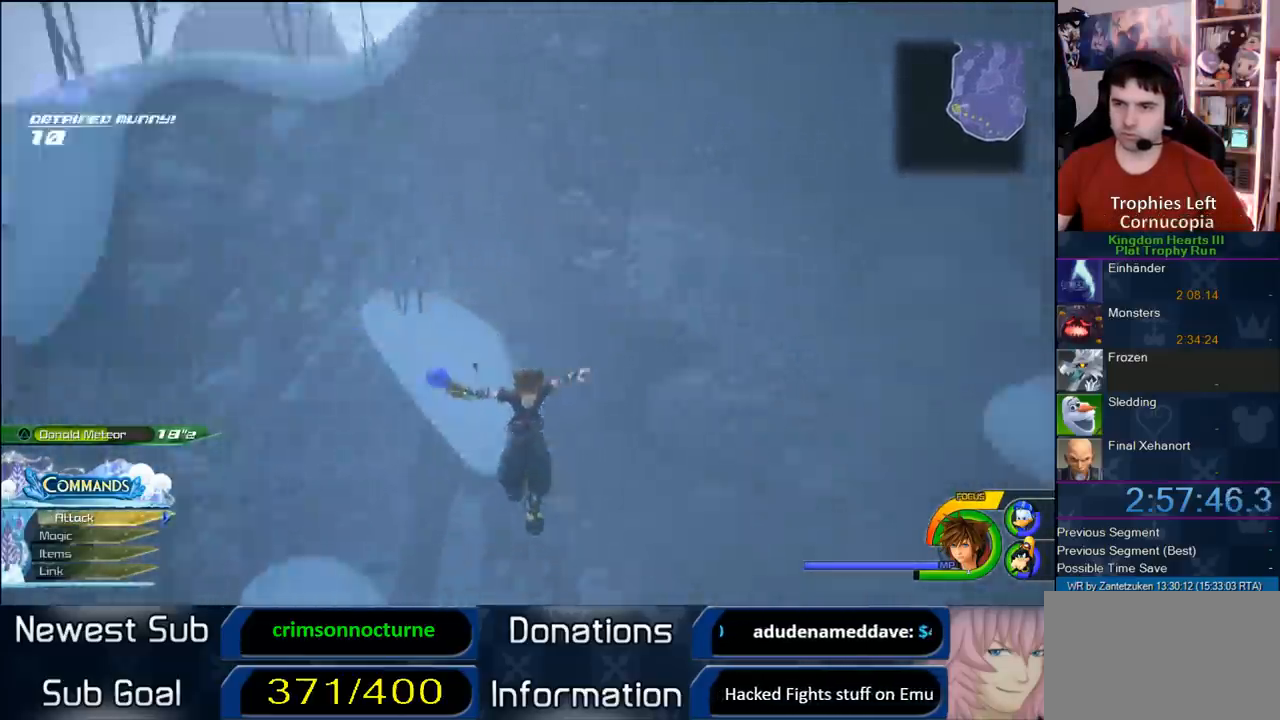
{"buttons": [], "left_stick": "center", "right_stick": "center", "events": [[433, "right_stick", "center"]]}
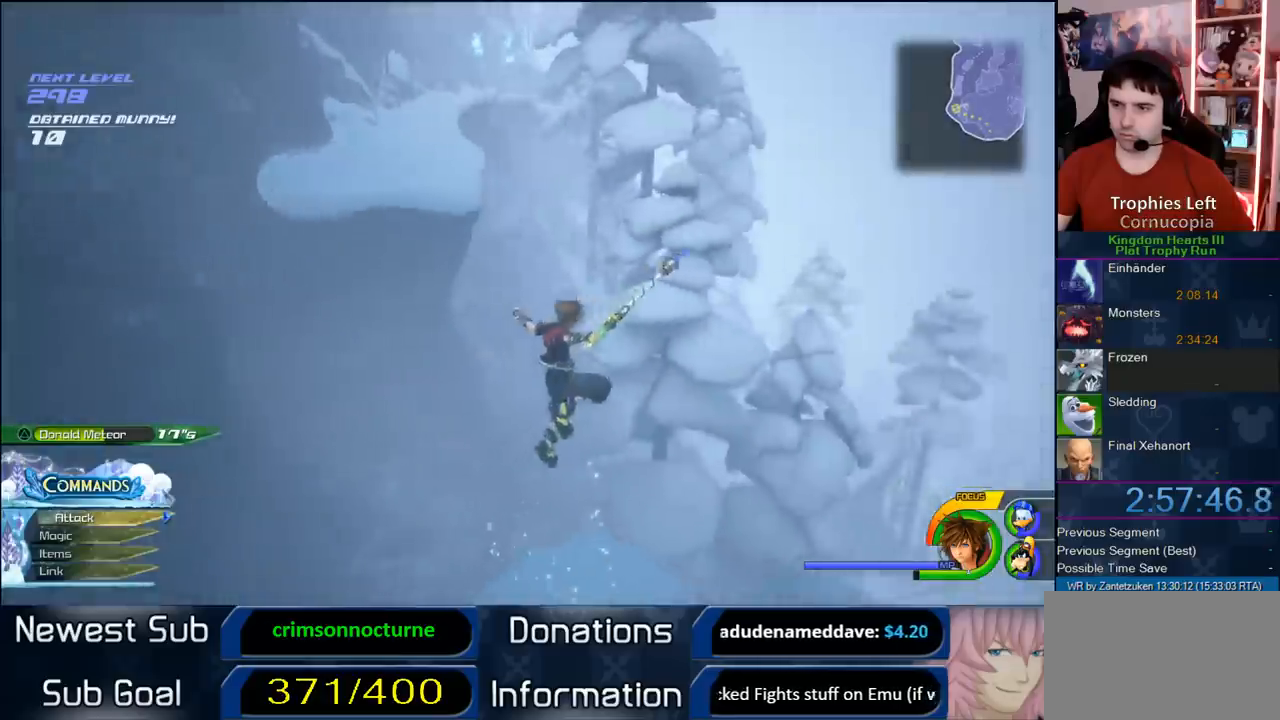
{"buttons": [], "left_stick": "up", "right_stick": "up-right", "events": [[400, "left_stick", "up"], [467, "right_stick", "up-right"]]}